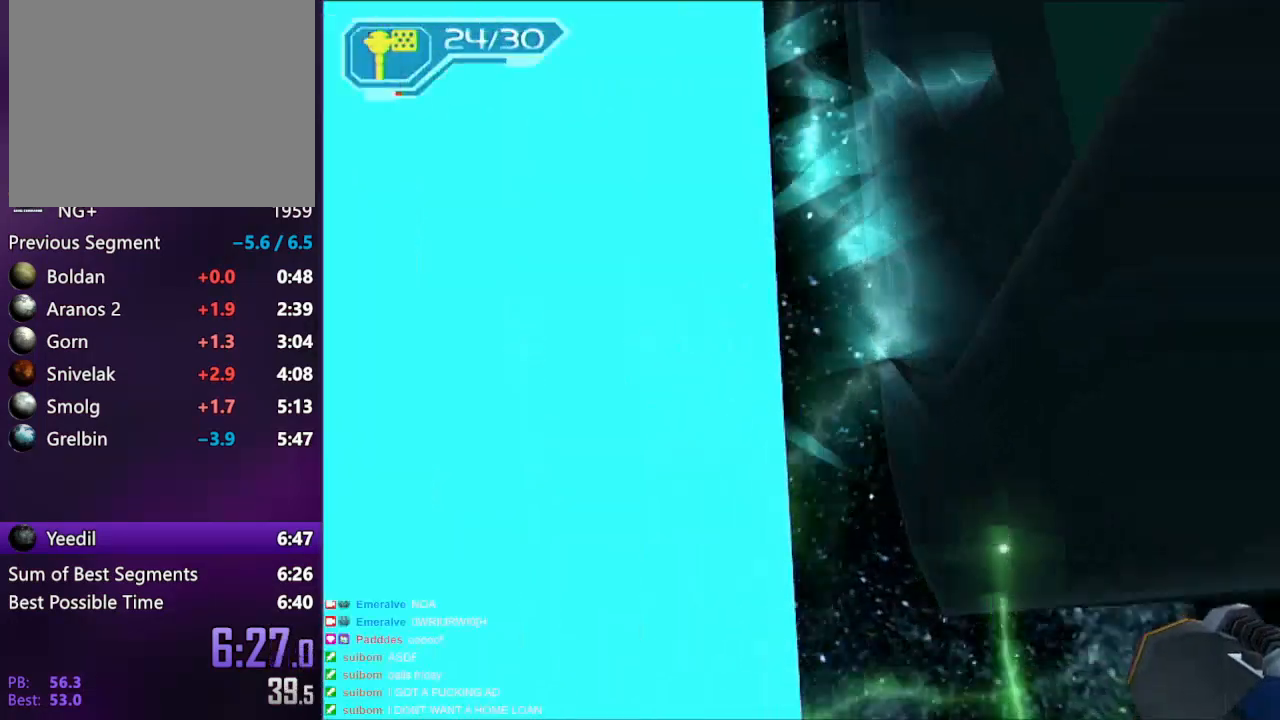
Gameplay with a controller (PlayStation layout); each line is a JSON object with the inputs held at the frame after it. "events" lists button and stick changes between this image and that frame as [ms after this image, input, new state], when the widget could be followed in between. Not read: L3 R3.
{"buttons": [], "left_stick": "center", "right_stick": "center", "events": [[100, "SQUARE", "down"], [133, "left_stick", "center"], [133, "right_stick", "center"], [183, "SQUARE", "up"], [217, "SQUARE", "down"], [333, "SQUARE", "up"], [383, "SQUARE", "down"], [433, "SQUARE", "up"]]}
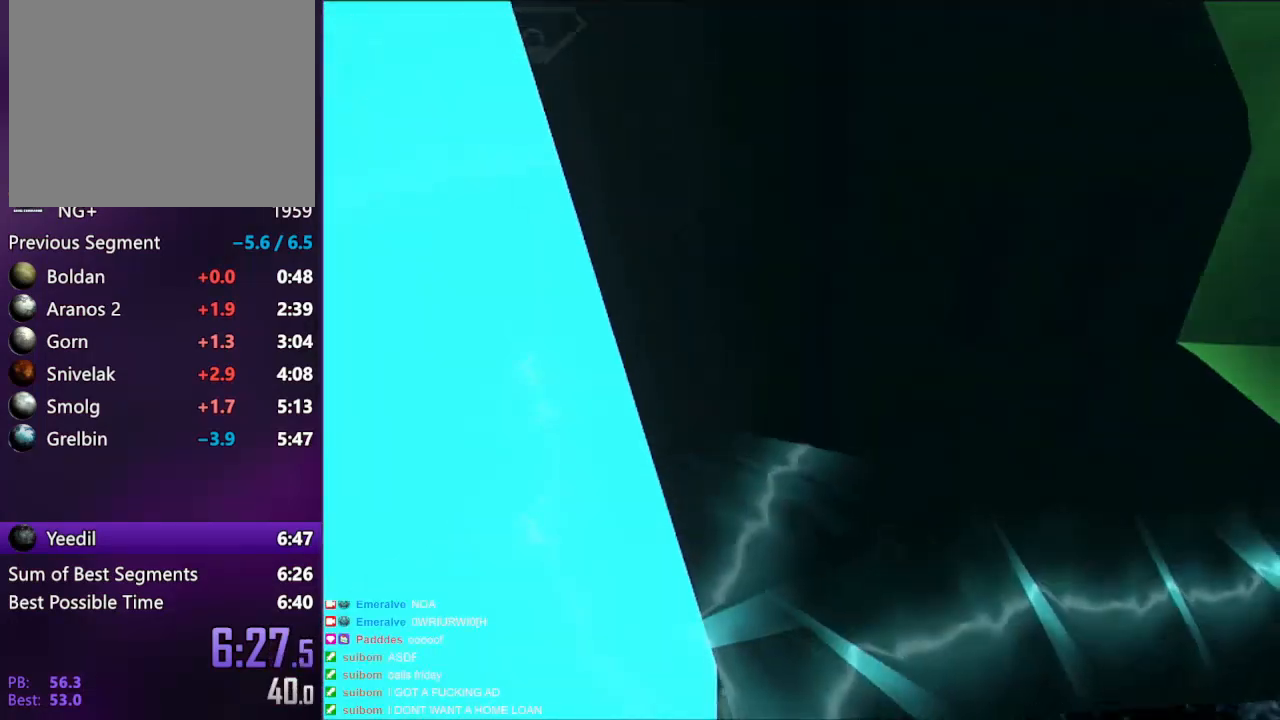
{"buttons": ["SQUARE"], "left_stick": "center", "right_stick": "center", "events": [[33, "SQUARE", "down"], [83, "left_stick", "up"], [100, "SQUARE", "up"], [167, "left_stick", "center"], [183, "SQUARE", "down"], [267, "SQUARE", "up"], [333, "SQUARE", "down"], [417, "SQUARE", "up"], [467, "SQUARE", "down"]]}
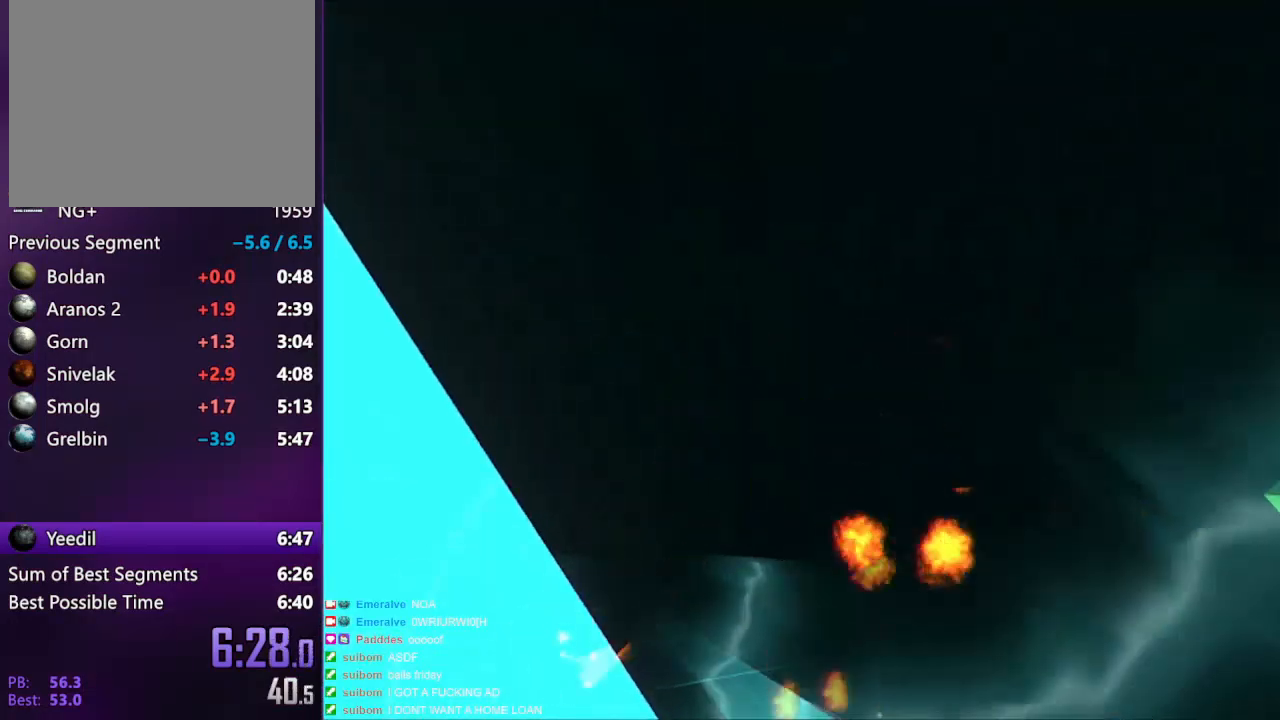
{"buttons": [], "left_stick": "center", "right_stick": "center", "events": [[33, "SQUARE", "up"], [133, "SQUARE", "down"], [167, "SQUARE", "up"], [233, "SQUARE", "down"], [283, "SQUARE", "up"], [350, "SQUARE", "down"], [433, "SQUARE", "up"]]}
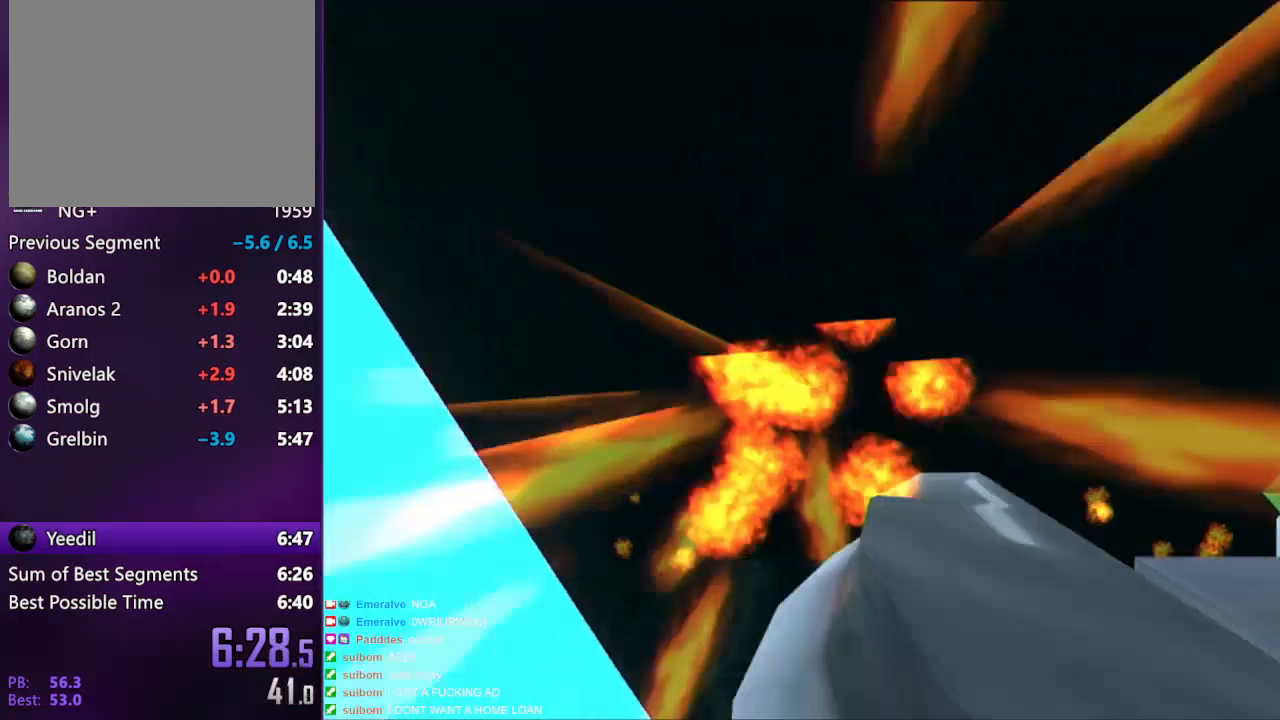
{"buttons": ["SQUARE"], "left_stick": "center", "right_stick": "center", "events": [[17, "SQUARE", "down"], [83, "SQUARE", "up"], [167, "SQUARE", "down"], [167, "right_stick", "right"], [233, "SQUARE", "up"], [233, "right_stick", "center"], [283, "SQUARE", "down"], [383, "SQUARE", "up"], [467, "SQUARE", "down"]]}
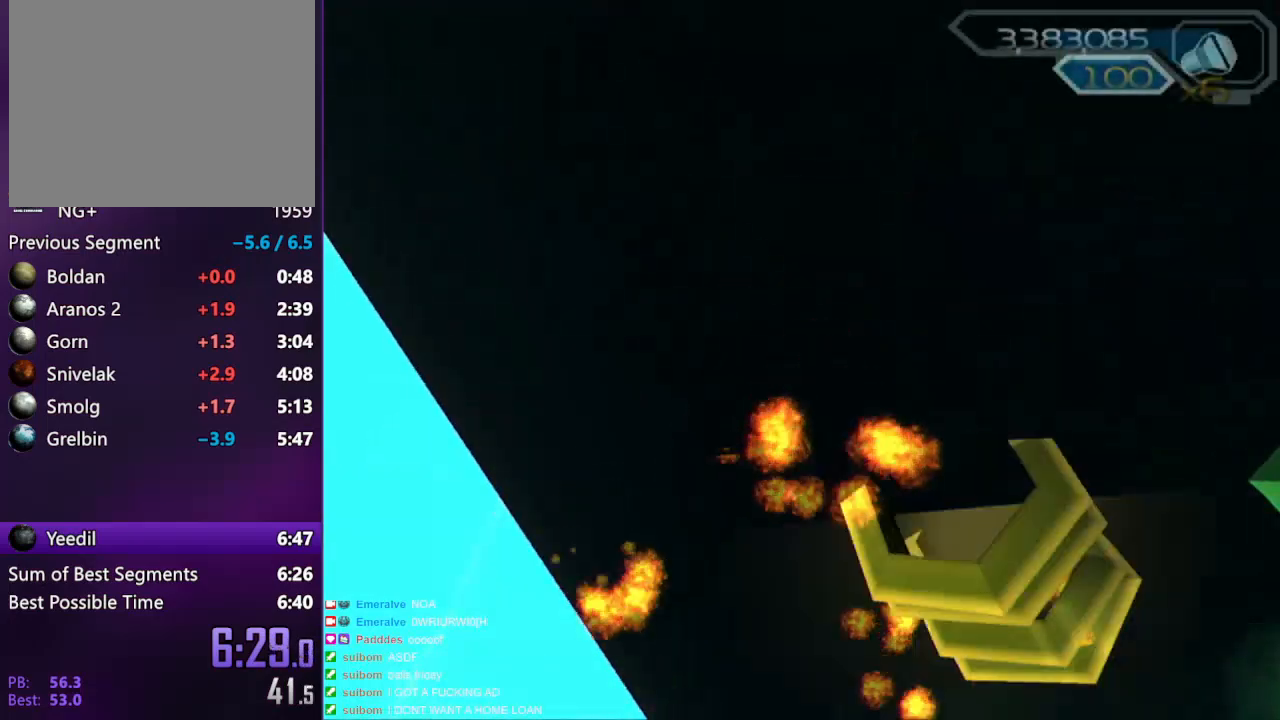
{"buttons": [], "left_stick": "center", "right_stick": "center", "events": [[17, "SQUARE", "up"], [100, "SQUARE", "down"], [217, "SQUARE", "up"], [267, "SQUARE", "down"], [333, "SQUARE", "up"], [383, "SQUARE", "down"], [467, "SQUARE", "up"]]}
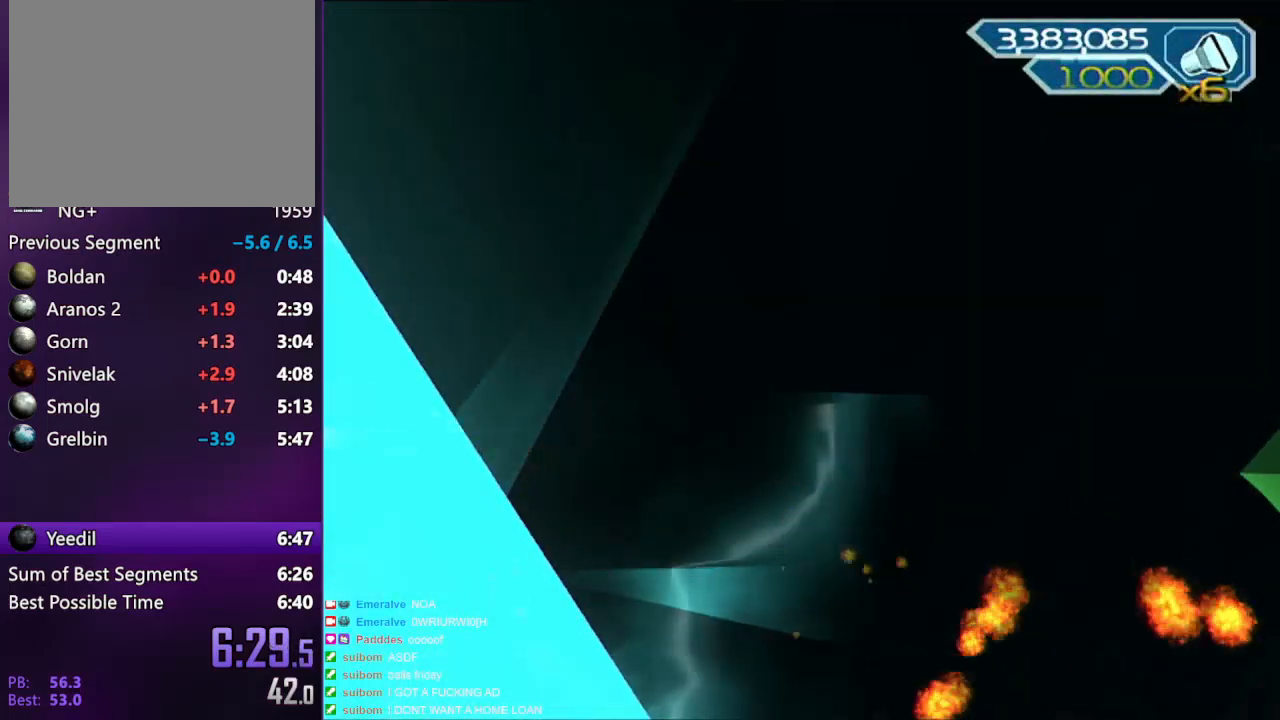
{"buttons": [], "left_stick": "center", "right_stick": "center", "events": [[50, "SQUARE", "down"], [100, "SQUARE", "up"], [183, "SQUARE", "down"], [283, "SQUARE", "up"], [333, "SQUARE", "down"], [417, "SQUARE", "up"]]}
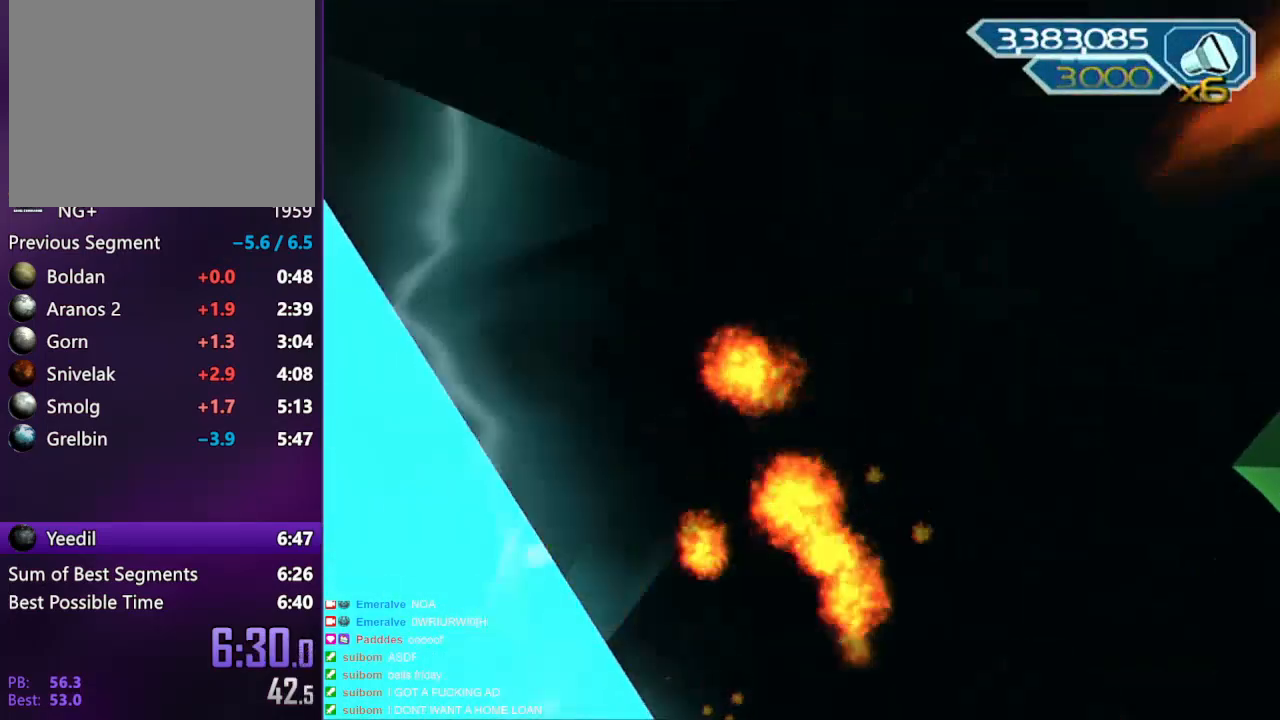
{"buttons": [], "left_stick": "center", "right_stick": "up", "events": [[17, "SQUARE", "down"], [17, "right_stick", "up-right"], [83, "SQUARE", "up"], [183, "SQUARE", "down"], [267, "SQUARE", "up"], [283, "right_stick", "center"], [333, "SQUARE", "down"], [417, "SQUARE", "up"], [467, "right_stick", "up"]]}
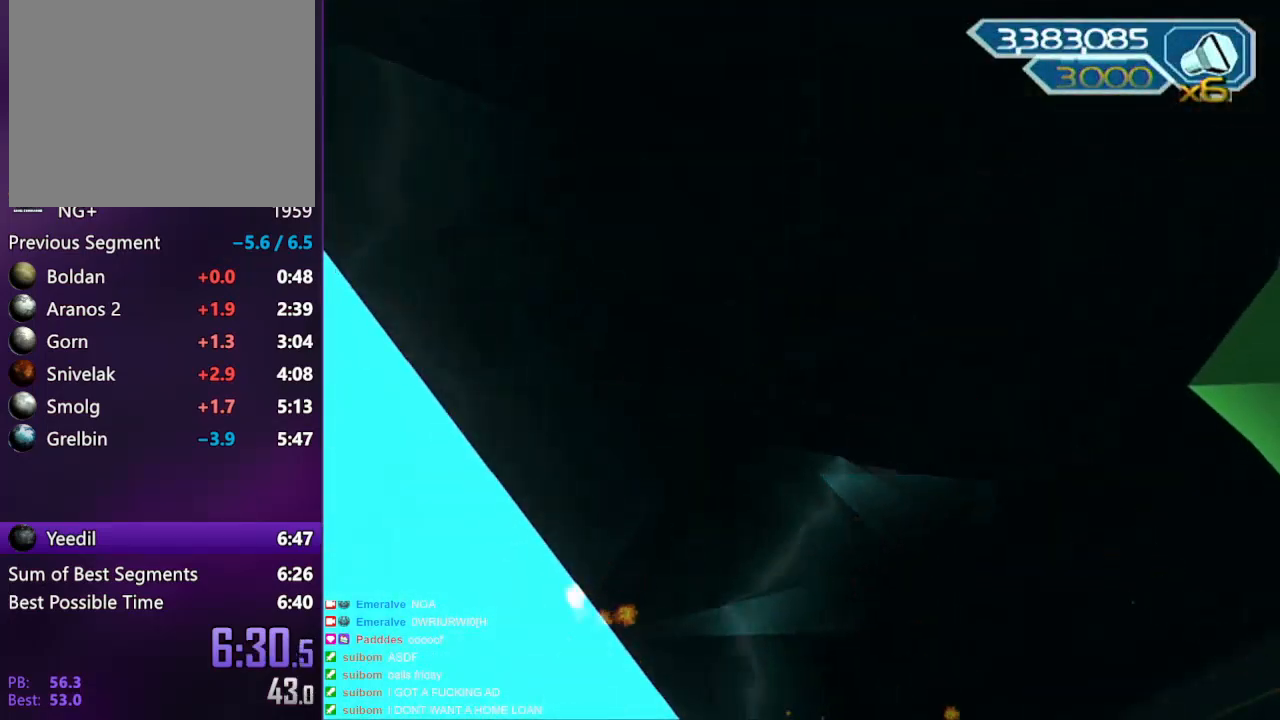
{"buttons": ["SQUARE"], "left_stick": "center", "right_stick": "center", "events": [[17, "SQUARE", "down"], [50, "SQUARE", "up"], [133, "SQUARE", "down"], [233, "SQUARE", "up"], [333, "SQUARE", "down"], [333, "right_stick", "center"], [383, "SQUARE", "up"], [467, "SQUARE", "down"]]}
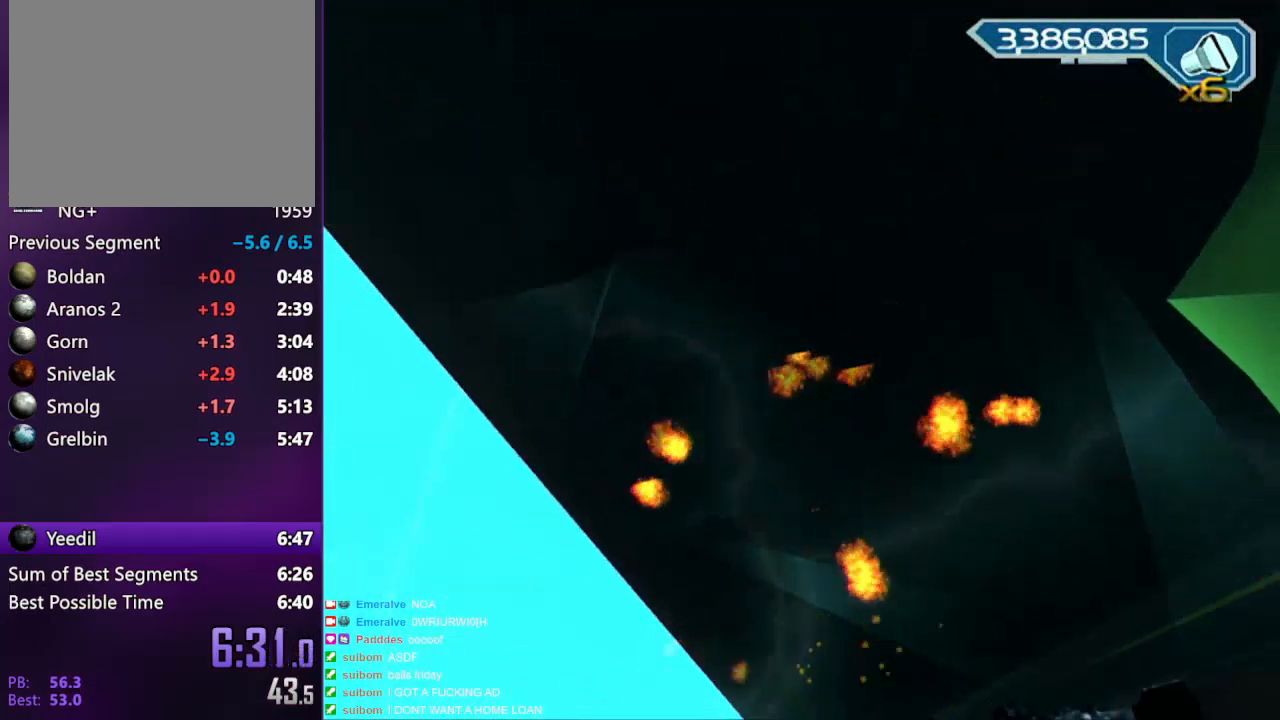
{"buttons": [], "left_stick": "center", "right_stick": "center", "events": [[33, "SQUARE", "up"], [83, "right_stick", "right"], [133, "SQUARE", "down"], [183, "SQUARE", "up"], [217, "right_stick", "center"], [267, "SQUARE", "down"], [333, "SQUARE", "up"], [417, "SQUARE", "down"], [483, "SQUARE", "up"]]}
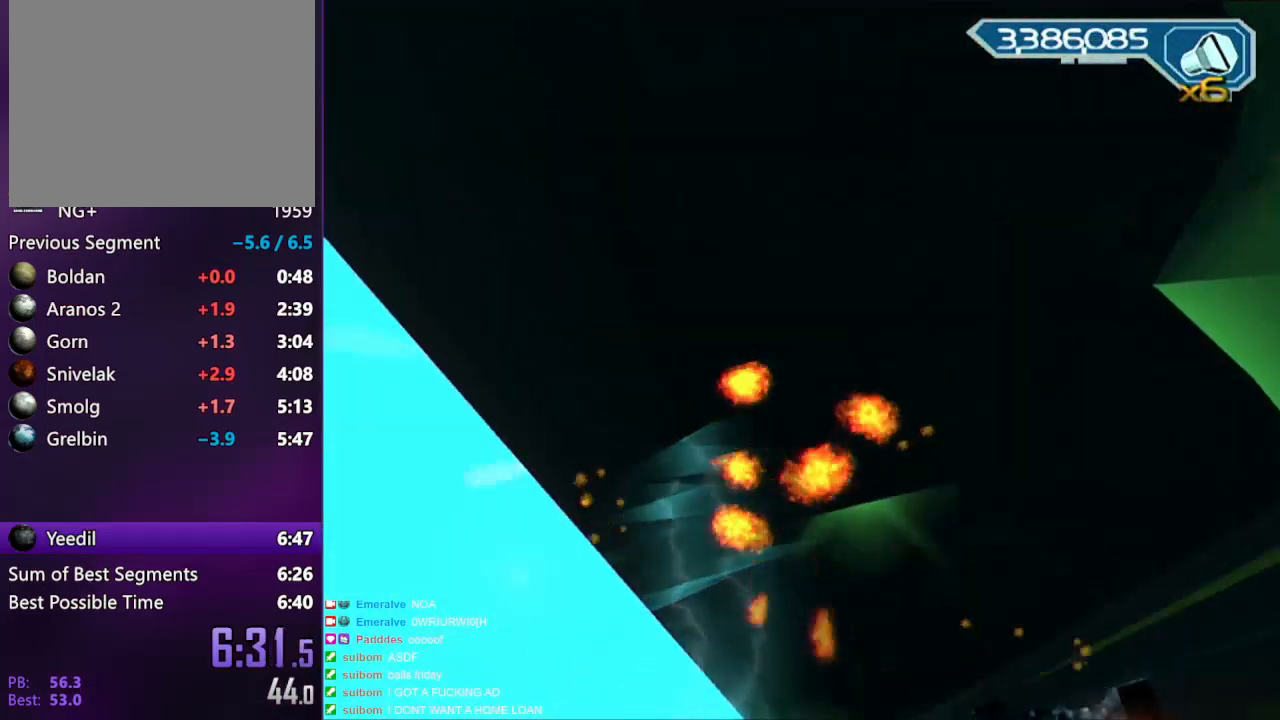
{"buttons": [], "left_stick": "center", "right_stick": "up", "events": [[50, "right_stick", "right"], [83, "SQUARE", "down"], [133, "SQUARE", "up"], [133, "right_stick", "center"], [217, "SQUARE", "down"], [300, "SQUARE", "up"], [417, "SQUARE", "down"], [433, "right_stick", "up"], [467, "SQUARE", "up"]]}
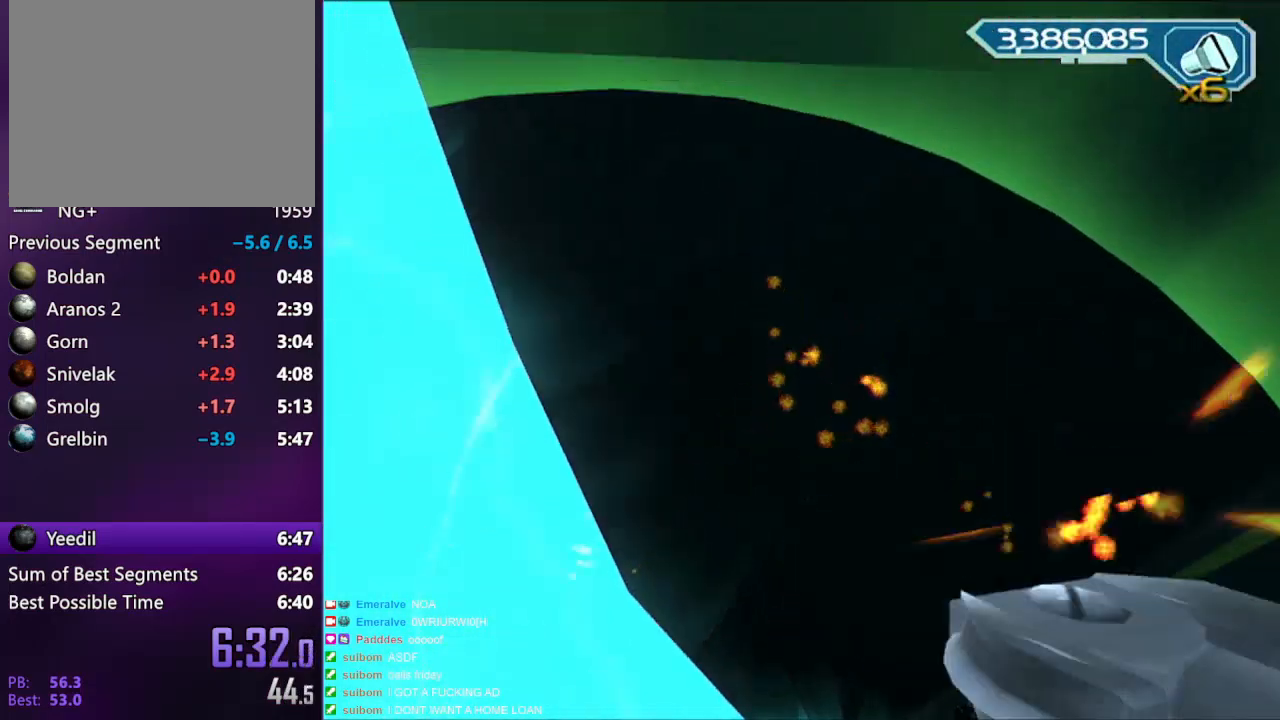
{"buttons": [], "left_stick": "up", "right_stick": "down", "events": [[33, "right_stick", "center"], [50, "SQUARE", "down"], [133, "SQUARE", "up"], [217, "SQUARE", "down"], [267, "left_stick", "up"], [283, "SQUARE", "up"], [333, "SQUARE", "down"], [350, "left_stick", "center"], [350, "right_stick", "down"], [433, "SQUARE", "up"], [433, "left_stick", "up"]]}
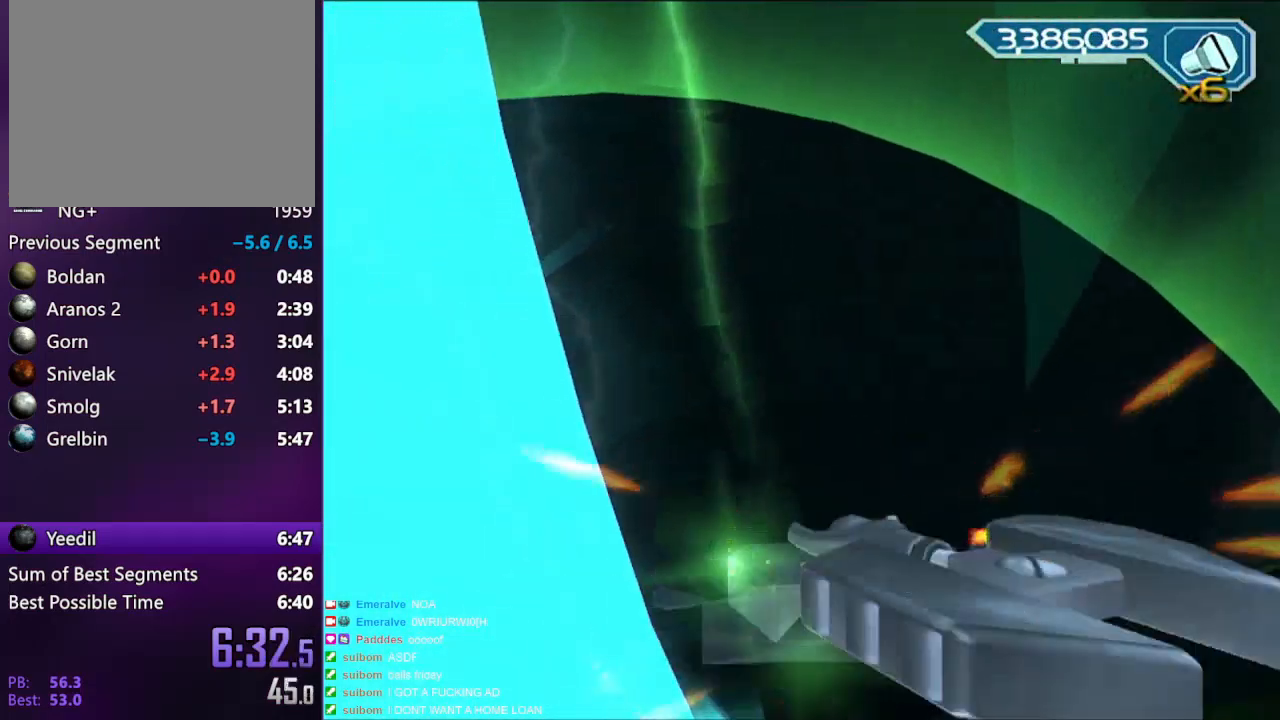
{"buttons": ["SQUARE"], "left_stick": "up", "right_stick": "down", "events": [[17, "SQUARE", "down"], [33, "right_stick", "center"], [83, "SQUARE", "up"], [167, "SQUARE", "down"], [267, "SQUARE", "up"], [283, "right_stick", "down"], [300, "SQUARE", "down"], [350, "SQUARE", "up"], [417, "SQUARE", "down"]]}
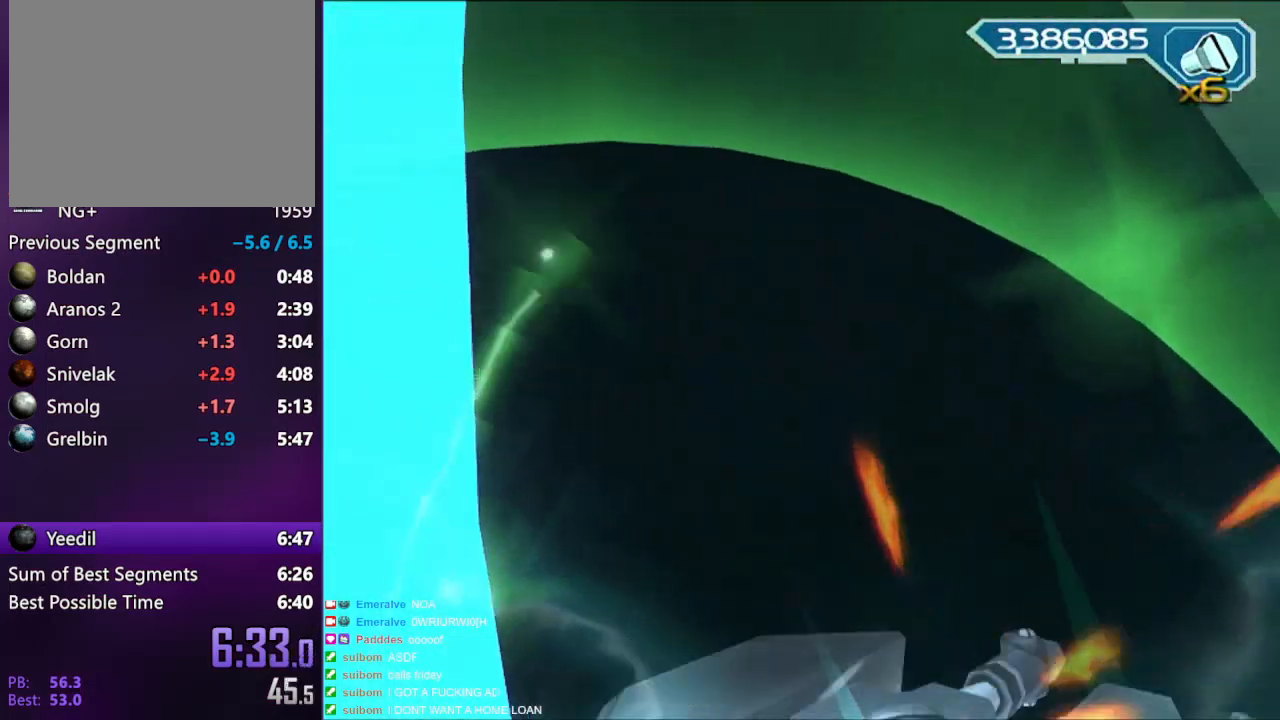
{"buttons": [], "left_stick": "up", "right_stick": "down", "events": [[17, "SQUARE", "up"], [167, "right_stick", "center"], [333, "right_stick", "down"]]}
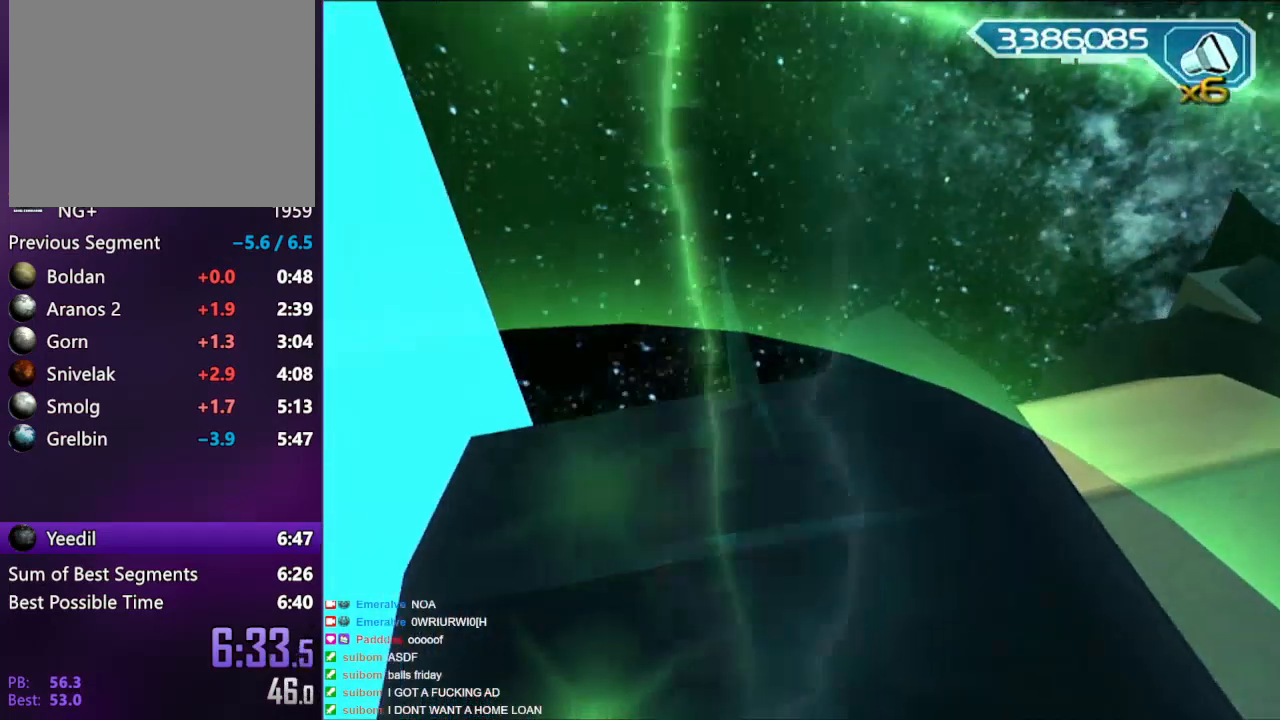
{"buttons": [], "left_stick": "up", "right_stick": "center", "events": [[183, "right_stick", "center"], [233, "right_stick", "down"], [300, "right_stick", "center"]]}
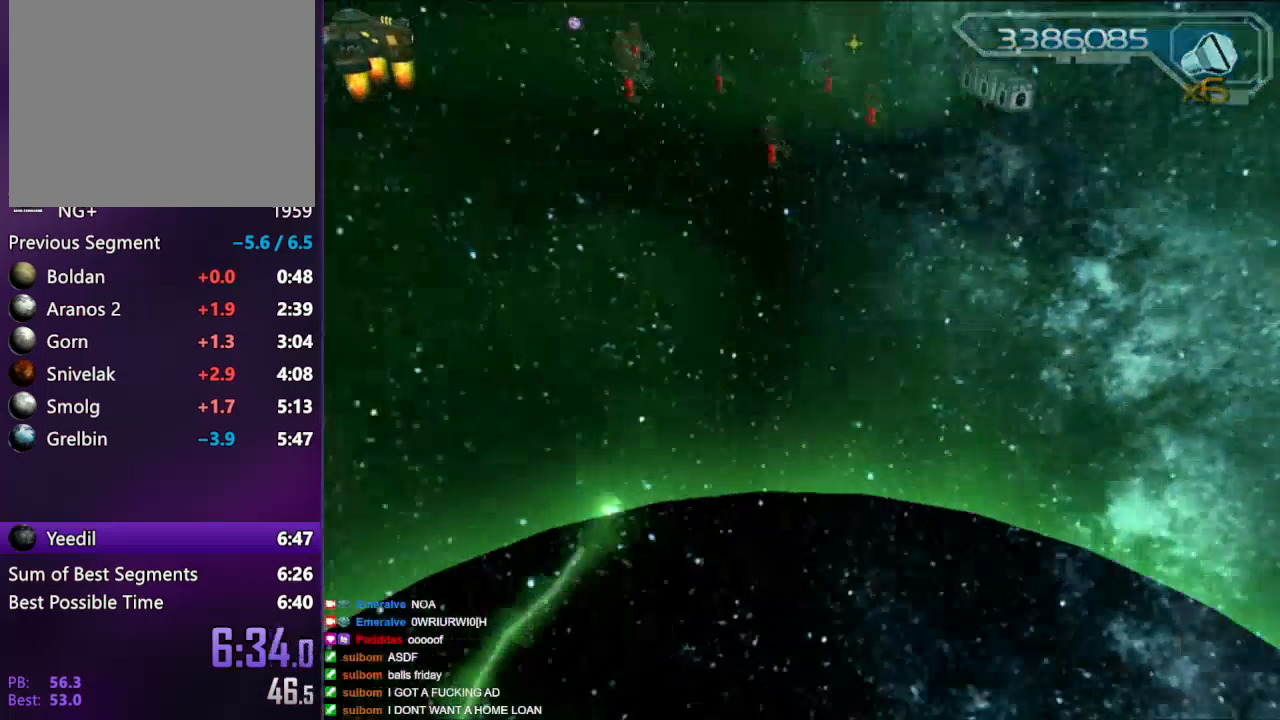
{"buttons": ["CROSS"], "left_stick": "center", "right_stick": "center", "events": [[17, "START", "down"], [17, "left_stick", "center"], [100, "START", "up"], [133, "DPAD_UP", "down"], [217, "CROSS", "down"], [217, "DPAD_UP", "up"], [267, "CROSS", "up"], [333, "CROSS", "down"], [383, "CROSS", "up"], [433, "CROSS", "down"]]}
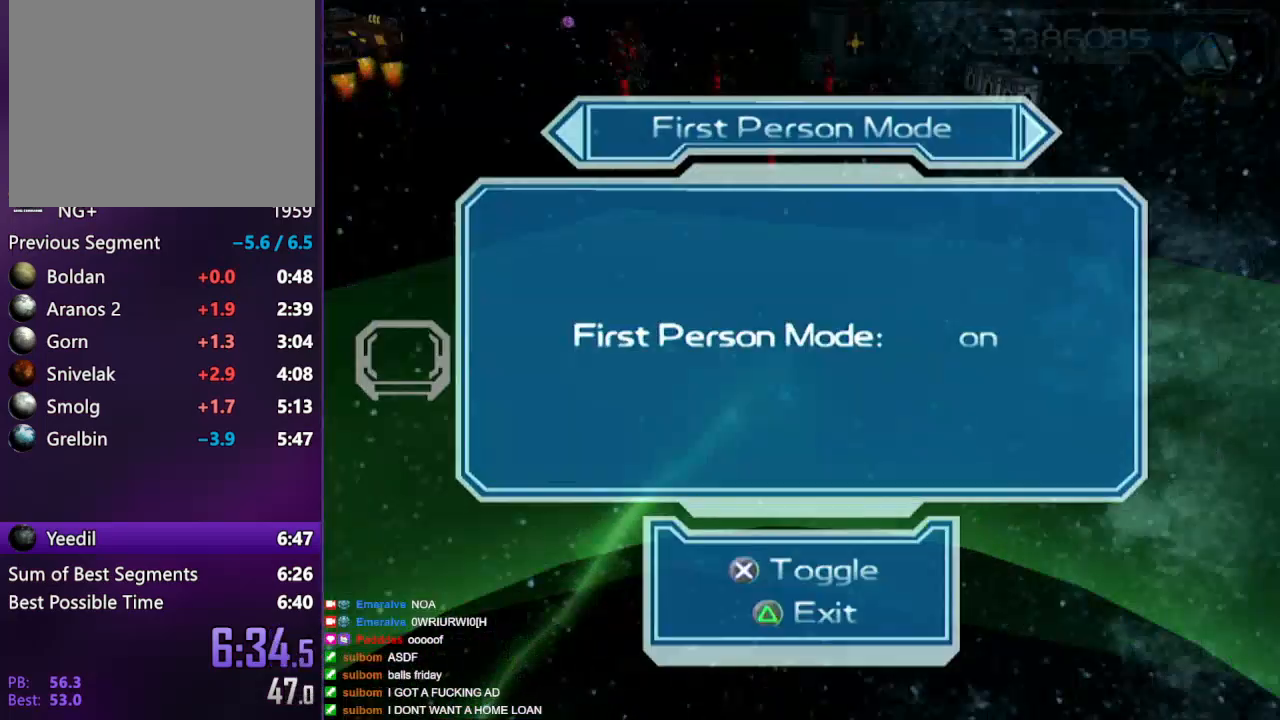
{"buttons": [], "left_stick": "up", "right_stick": "center", "events": [[33, "CROSS", "up"], [83, "START", "down"], [233, "left_stick", "up-left"], [267, "START", "up"], [417, "left_stick", "up"]]}
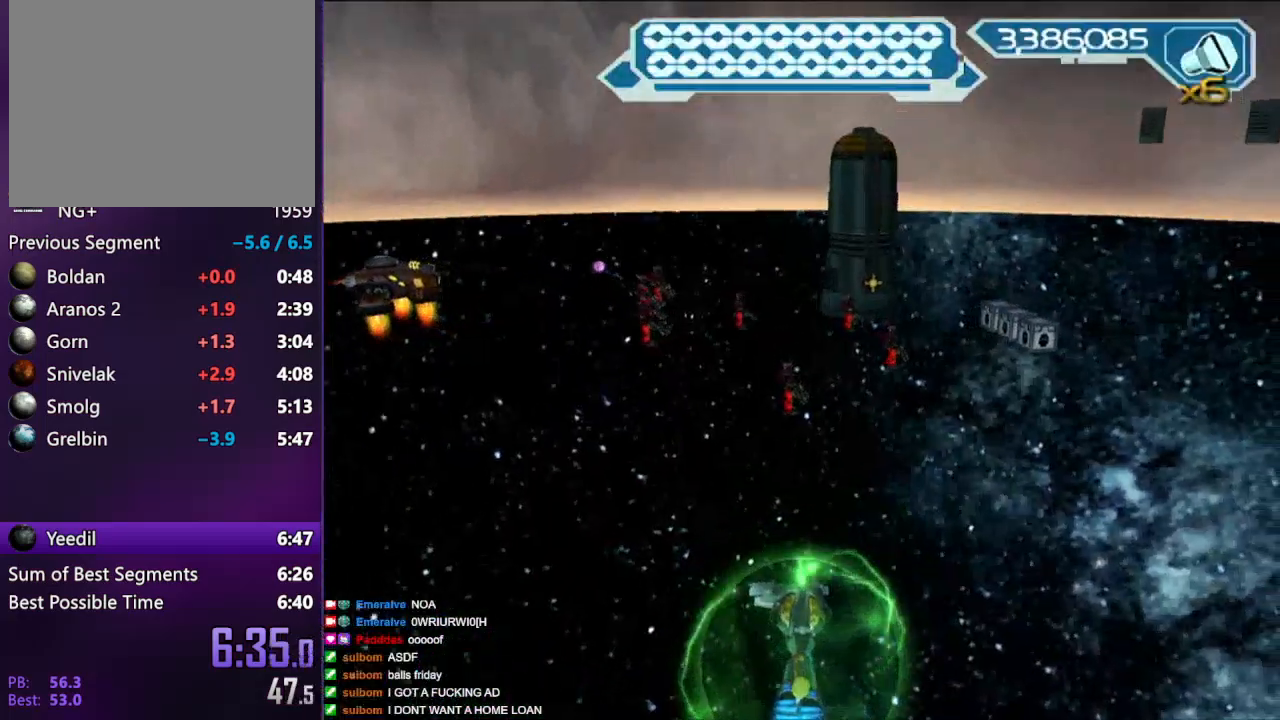
{"buttons": [], "left_stick": "center", "right_stick": "left", "events": [[383, "left_stick", "center"], [383, "right_stick", "left"]]}
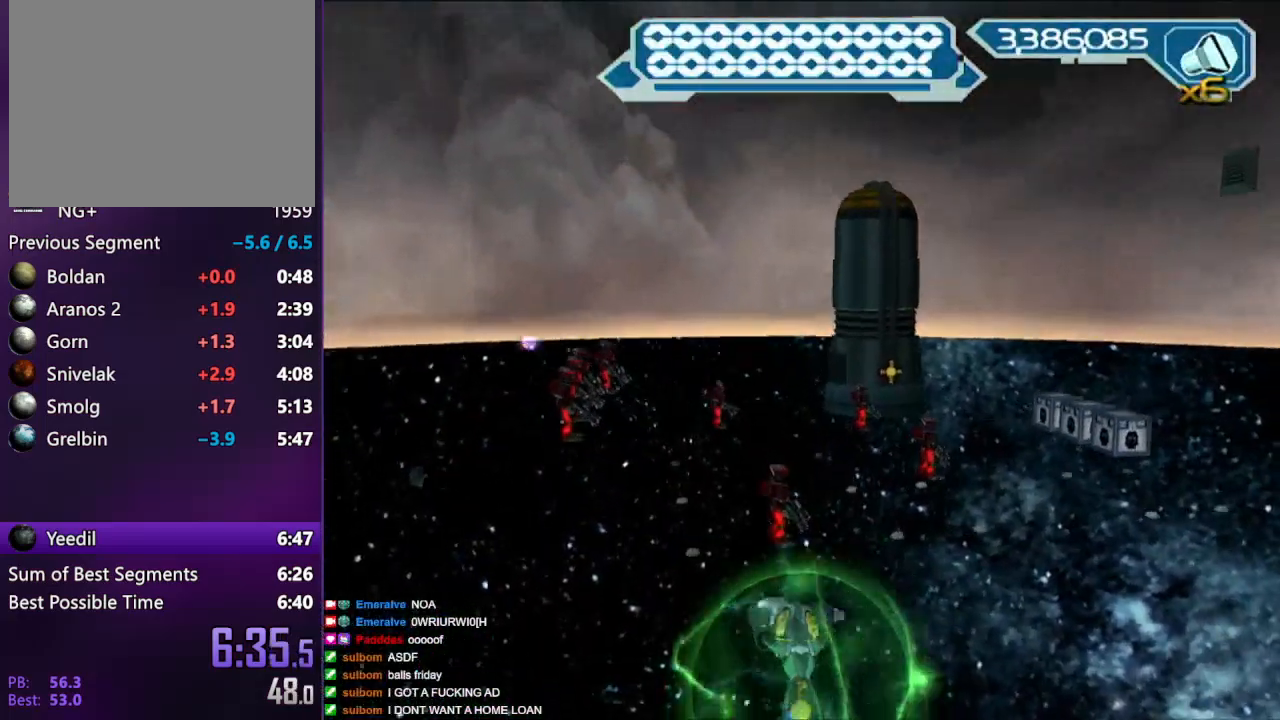
{"buttons": [], "left_stick": "up-left", "right_stick": "left", "events": [[217, "SQUARE", "down"], [300, "SQUARE", "up"], [333, "SQUARE", "down"], [333, "left_stick", "left"], [383, "left_stick", "up-left"], [417, "SQUARE", "up"]]}
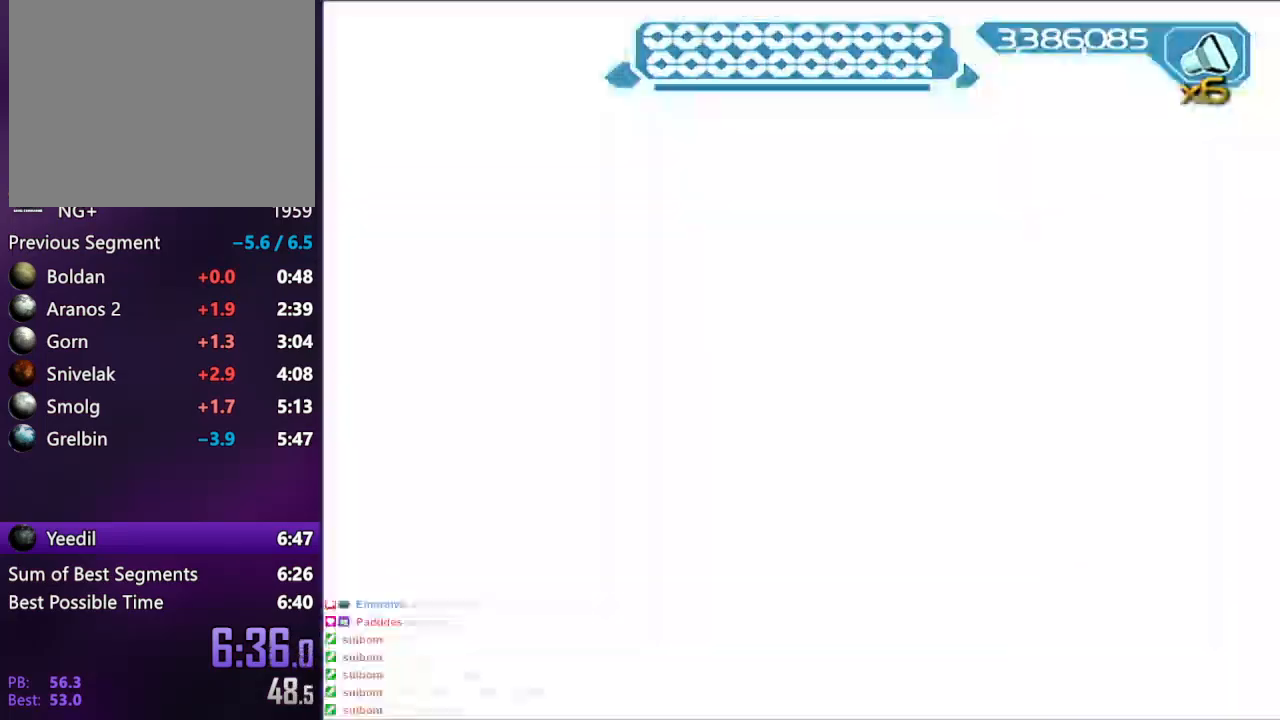
{"buttons": [], "left_stick": "up-left", "right_stick": "left", "events": [[33, "left_stick", "center"], [50, "TRIANGLE", "down"], [167, "left_stick", "up"], [233, "TRIANGLE", "up"], [267, "left_stick", "center"], [467, "left_stick", "up-left"]]}
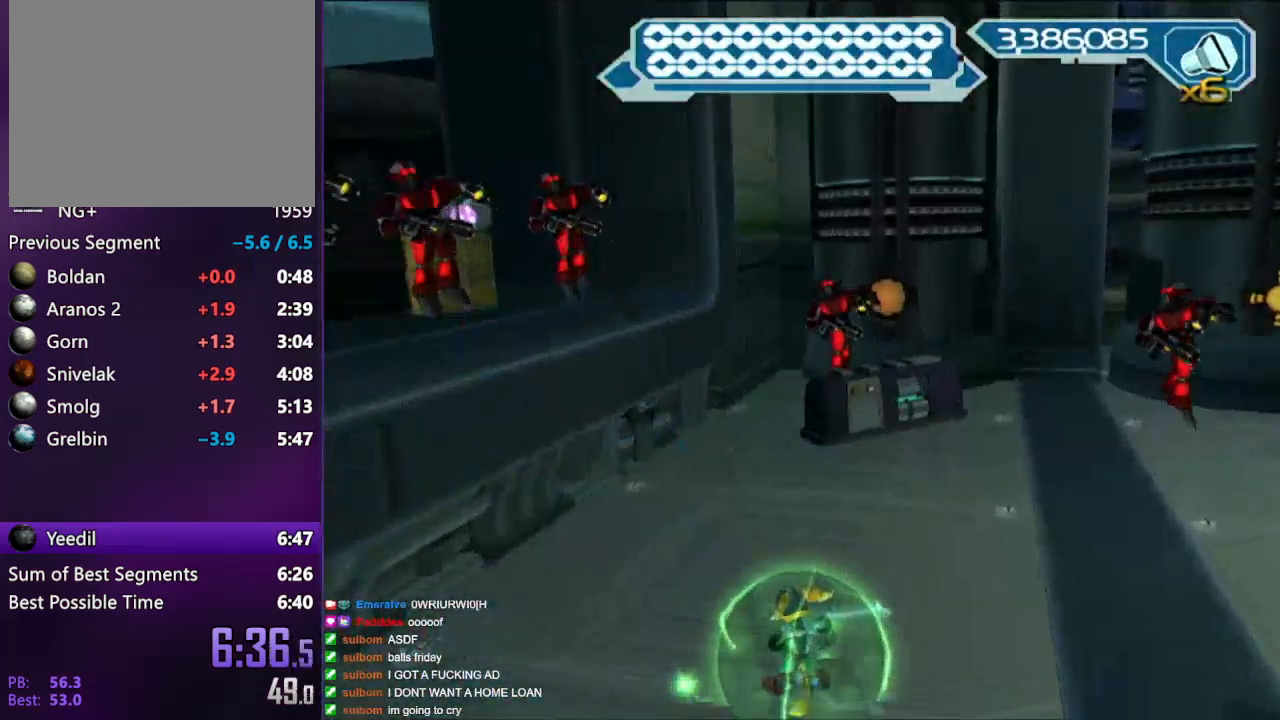
{"buttons": ["CROSS"], "left_stick": "left", "right_stick": "center", "events": [[283, "left_stick", "up"], [317, "right_stick", "center"], [383, "CROSS", "down"], [417, "left_stick", "left"]]}
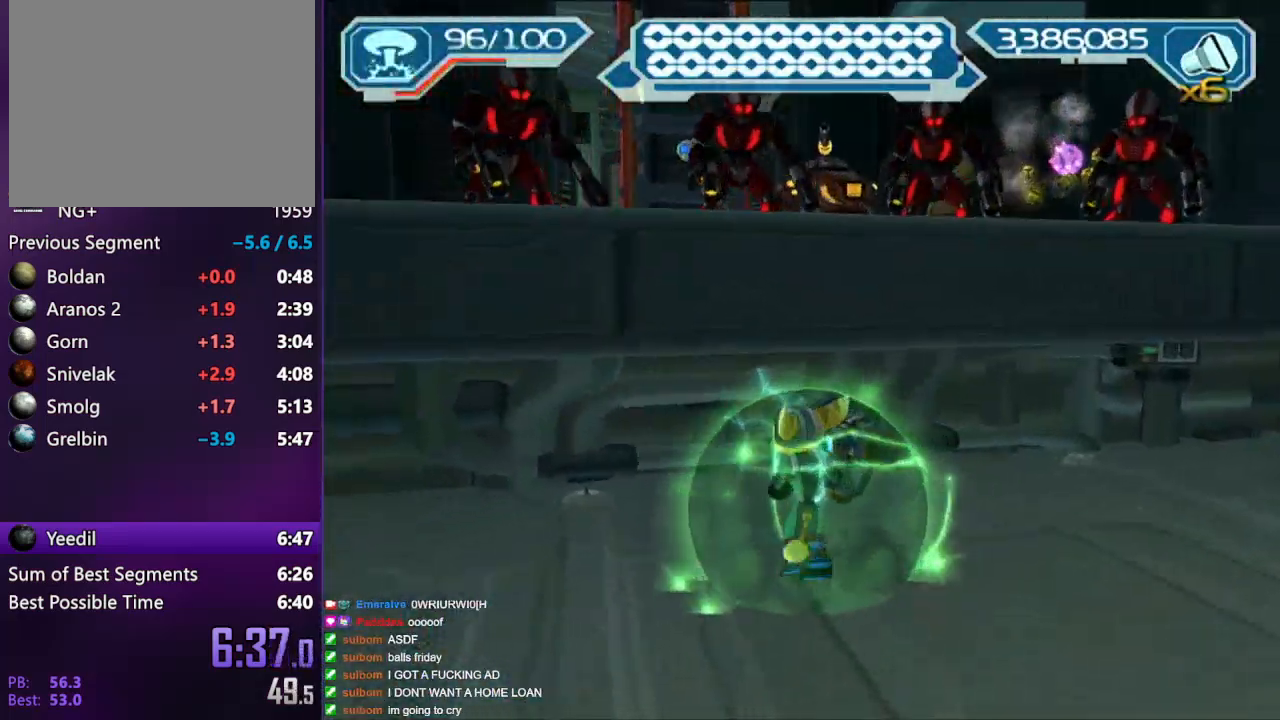
{"buttons": ["R2"], "left_stick": "up", "right_stick": "right", "events": [[33, "CROSS", "up"], [83, "left_stick", "up"], [167, "right_stick", "left"], [183, "R2", "down"], [250, "right_stick", "center"], [483, "right_stick", "right"]]}
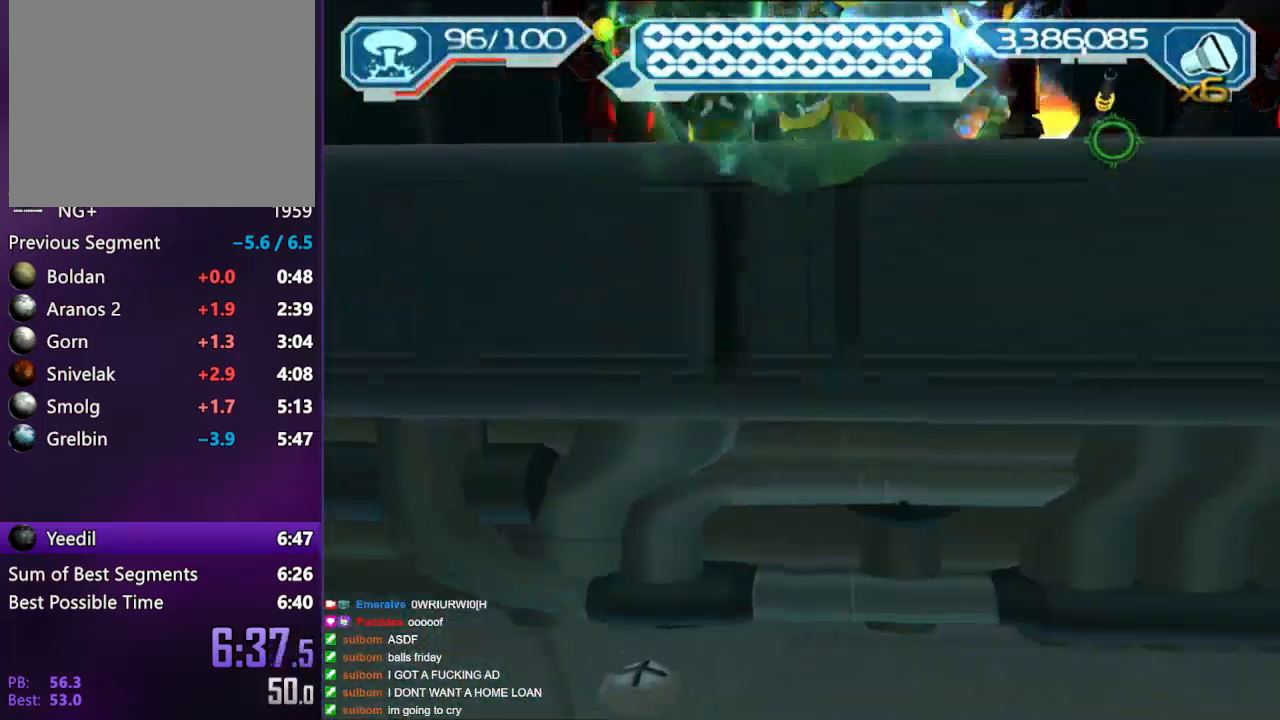
{"buttons": [], "left_stick": "up", "right_stick": "center", "events": [[183, "right_stick", "center"], [500, "R2", "up"]]}
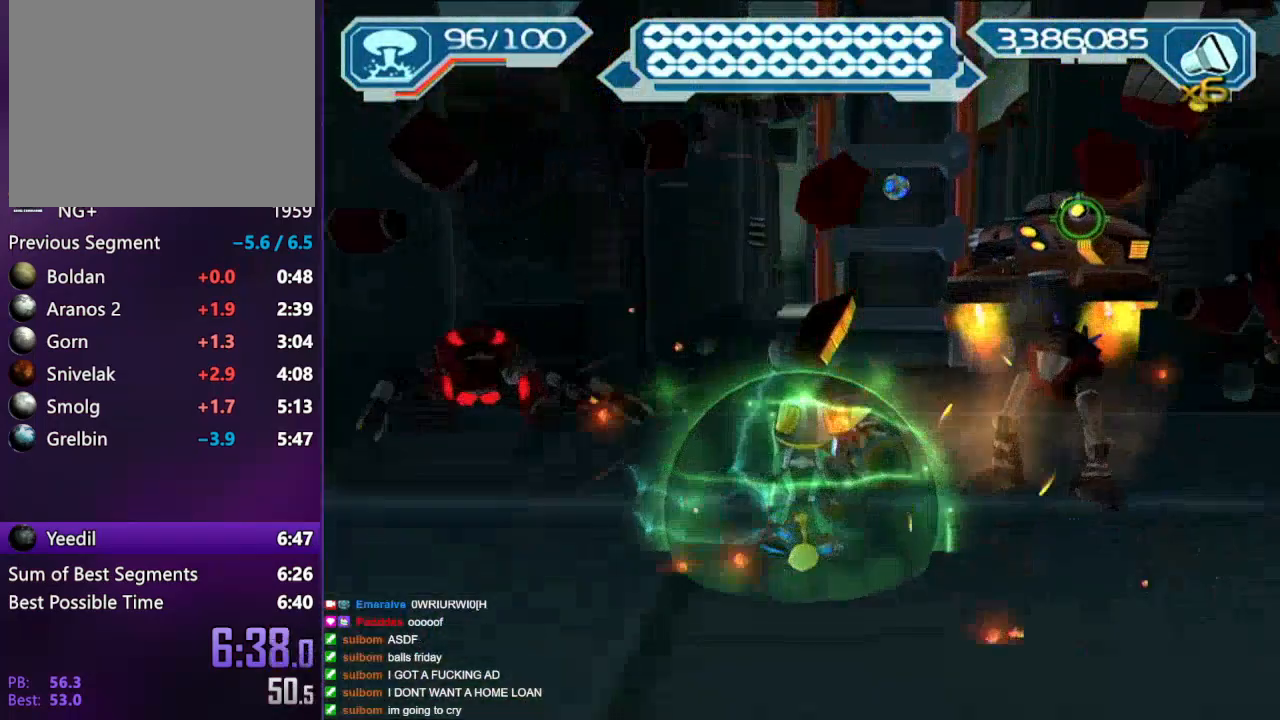
{"buttons": ["SQUARE"], "left_stick": "center", "right_stick": "center", "events": [[17, "left_stick", "up-right"], [317, "CIRCLE", "down"], [333, "left_stick", "center"], [383, "CIRCLE", "up"], [467, "SQUARE", "down"]]}
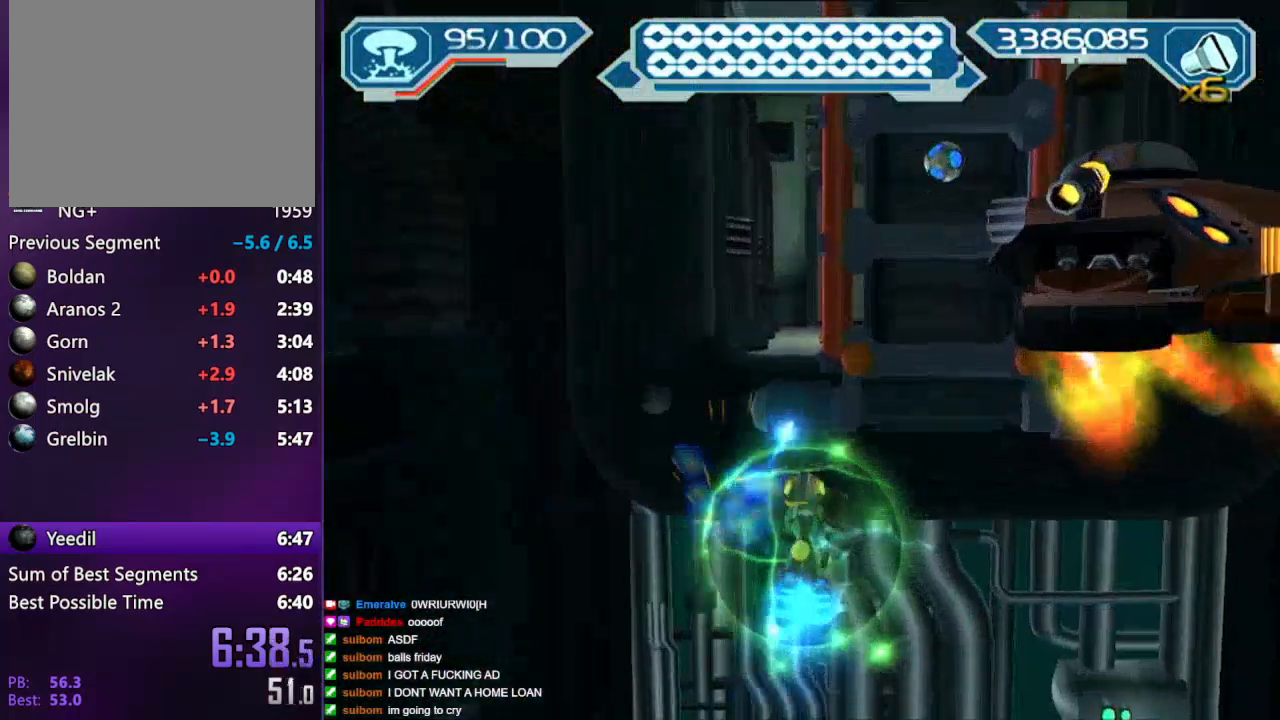
{"buttons": [], "left_stick": "center", "right_stick": "center", "events": [[17, "SQUARE", "up"], [50, "SQUARE", "down"], [167, "SQUARE", "up"]]}
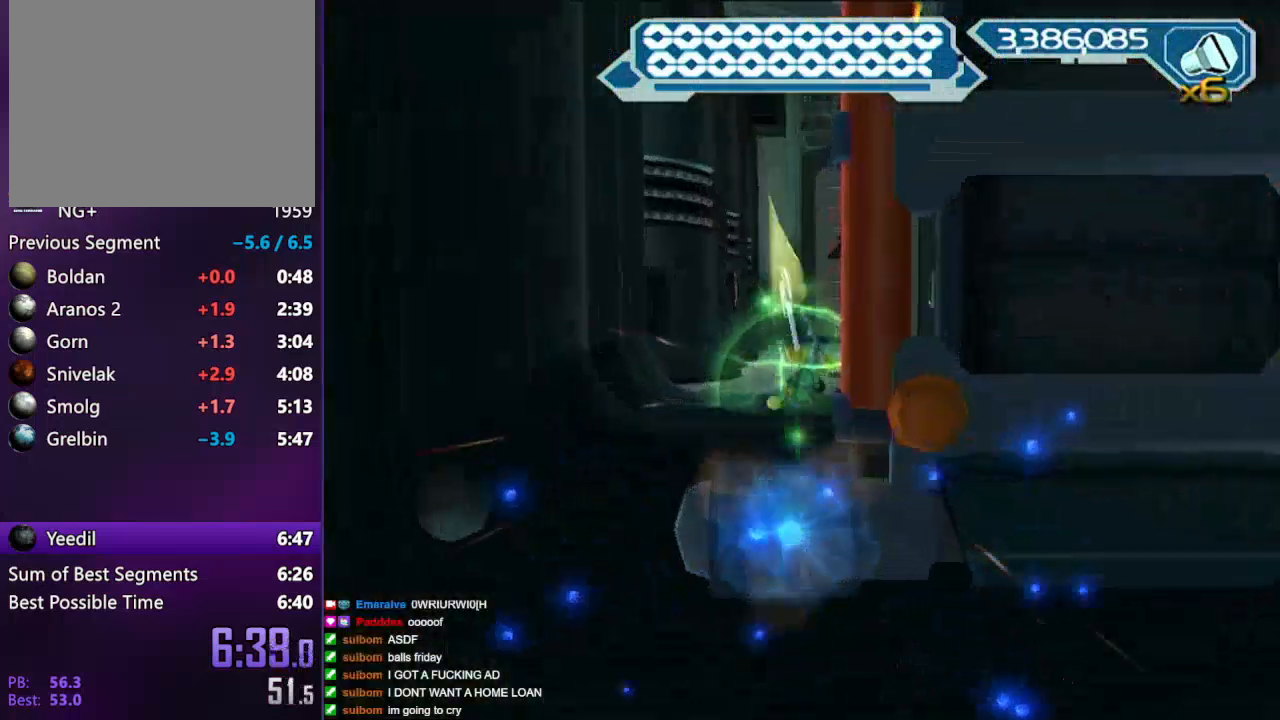
{"buttons": [], "left_stick": "up-right", "right_stick": "center", "events": [[133, "left_stick", "up-right"], [350, "CIRCLE", "down"], [467, "CIRCLE", "up"]]}
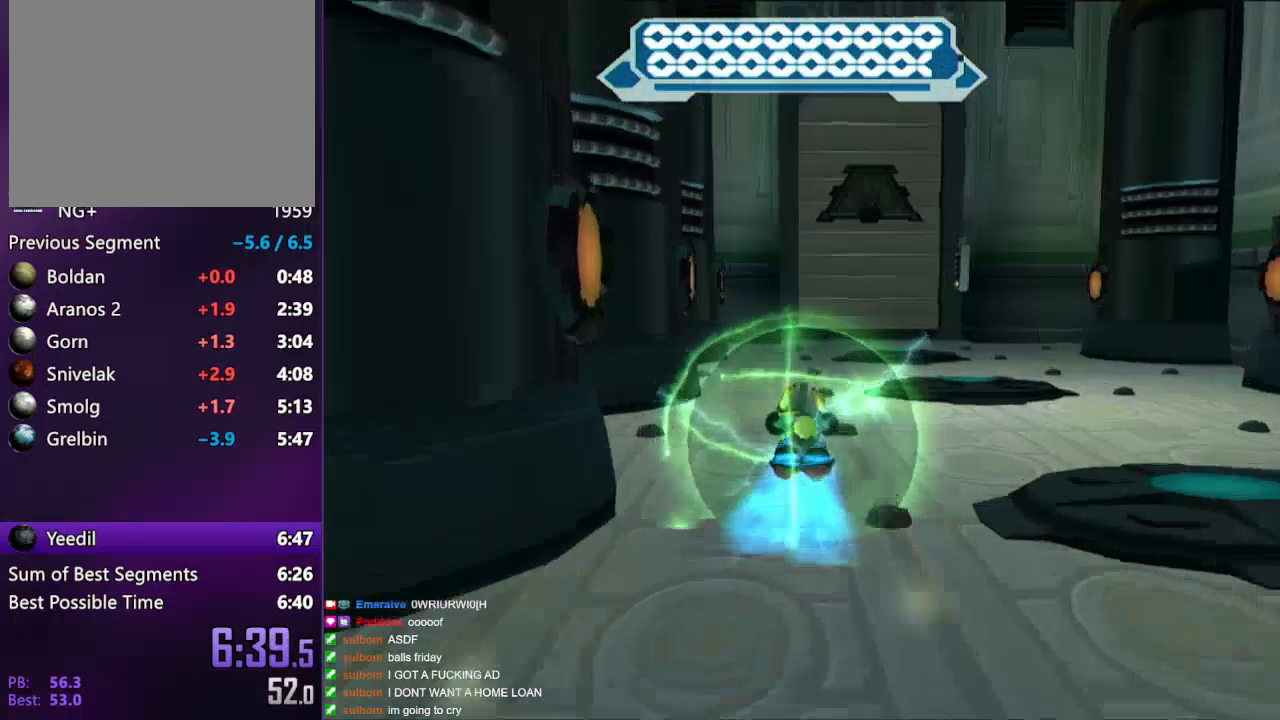
{"buttons": [], "left_stick": "up", "right_stick": "center", "events": [[283, "left_stick", "up"]]}
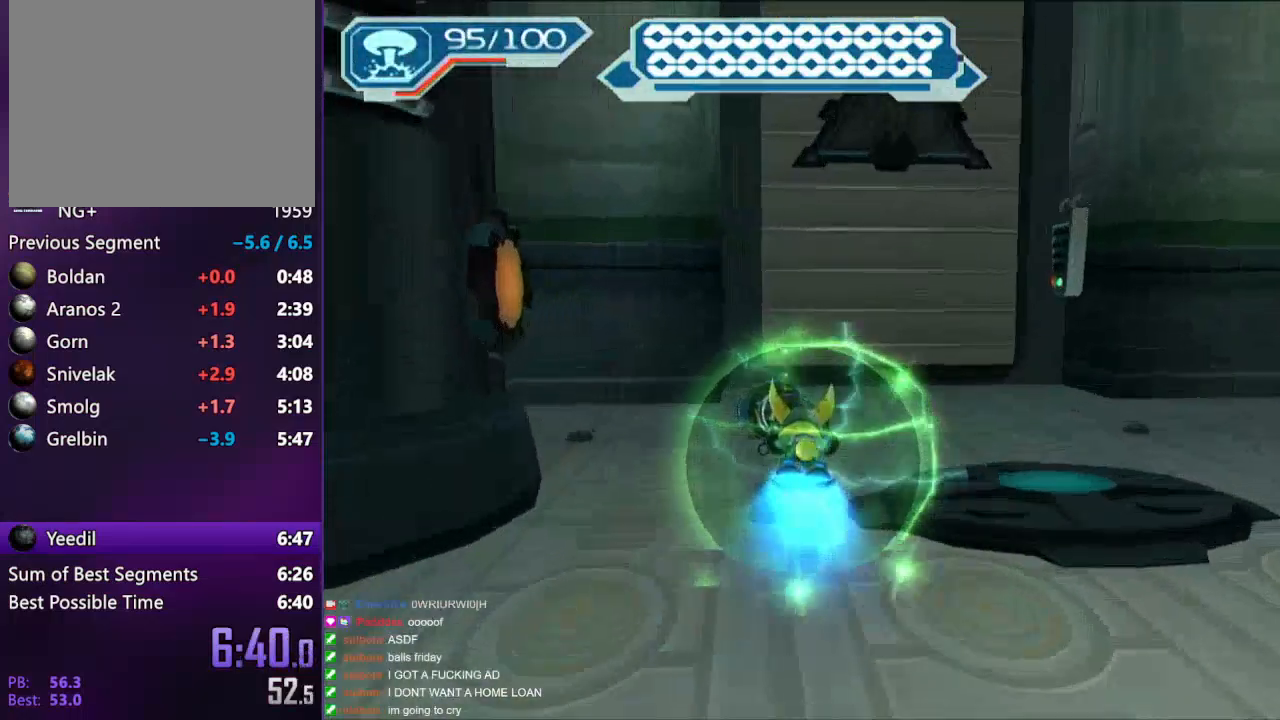
{"buttons": ["START"], "left_stick": "up", "right_stick": "center", "events": [[167, "START", "down"], [233, "START", "up"], [283, "START", "down"], [367, "START", "up"], [467, "START", "down"]]}